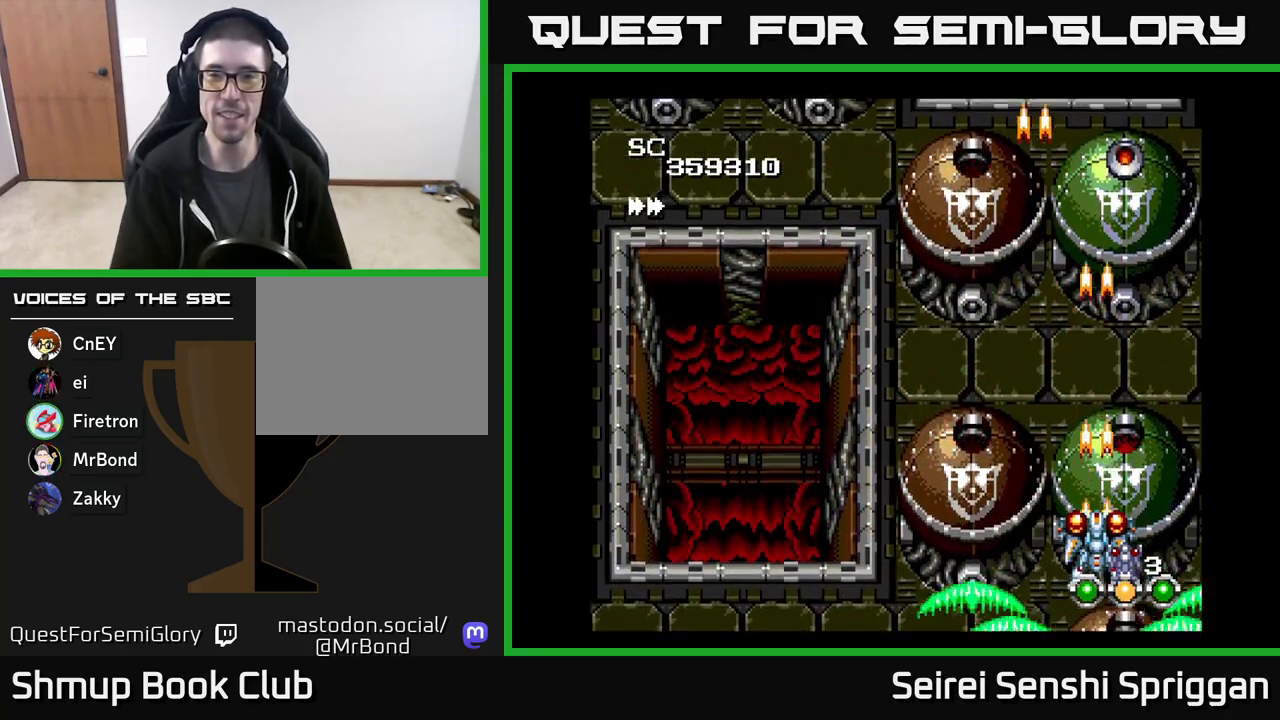
Gameplay with a controller (Xbox layout); each line is a JSON object with the inputs held at the frame after it. "events" lists button and stick changes between this image and that frame as [ms after this image, input, new state], when the widget could be followed in between. Not read: left_stick right_stick.
{"buttons": ["X"], "events": [[83, "DPAD_RIGHT", "down"], [83, "DPAD_UP", "down"], [200, "DPAD_RIGHT", "up"], [300, "DPAD_LEFT", "down"], [333, "DPAD_UP", "up"], [450, "DPAD_LEFT", "up"]]}
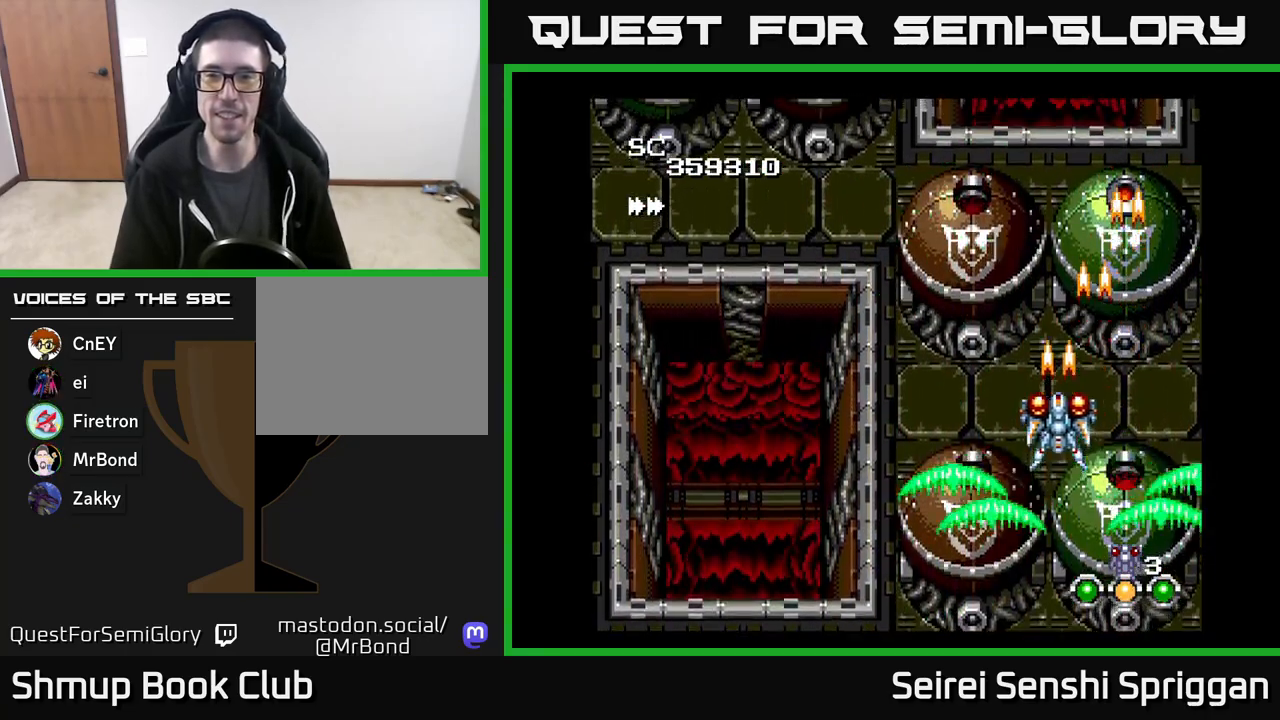
{"buttons": ["X", "DPAD_LEFT"], "events": [[17, "DPAD_LEFT", "down"], [117, "DPAD_LEFT", "up"], [183, "DPAD_RIGHT", "down"], [367, "DPAD_UP", "down"], [383, "DPAD_RIGHT", "up"], [433, "DPAD_LEFT", "down"], [450, "DPAD_UP", "up"], [467, "DPAD_UP", "down"], [483, "DPAD_UP", "up"]]}
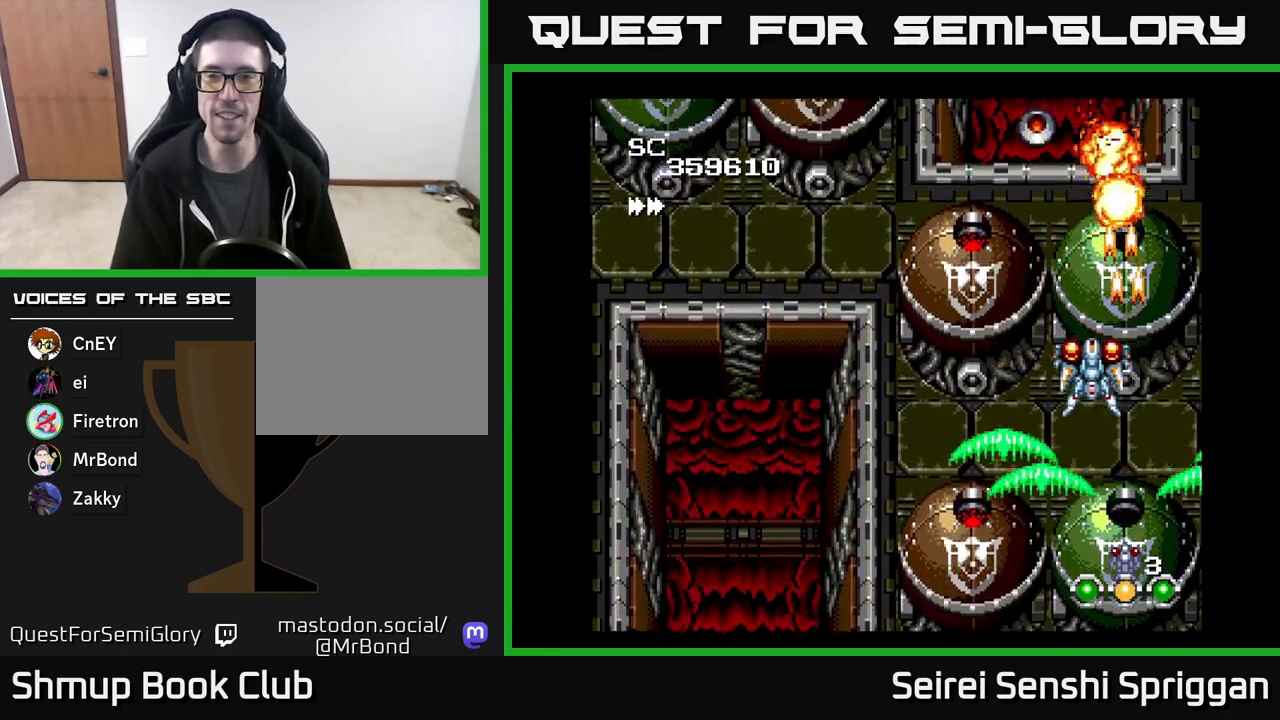
{"buttons": ["X", "DPAD_LEFT"], "events": [[217, "DPAD_UP", "down"], [233, "DPAD_LEFT", "up"], [333, "DPAD_UP", "up"], [433, "DPAD_DOWN", "down"], [450, "DPAD_LEFT", "down"], [483, "DPAD_DOWN", "up"]]}
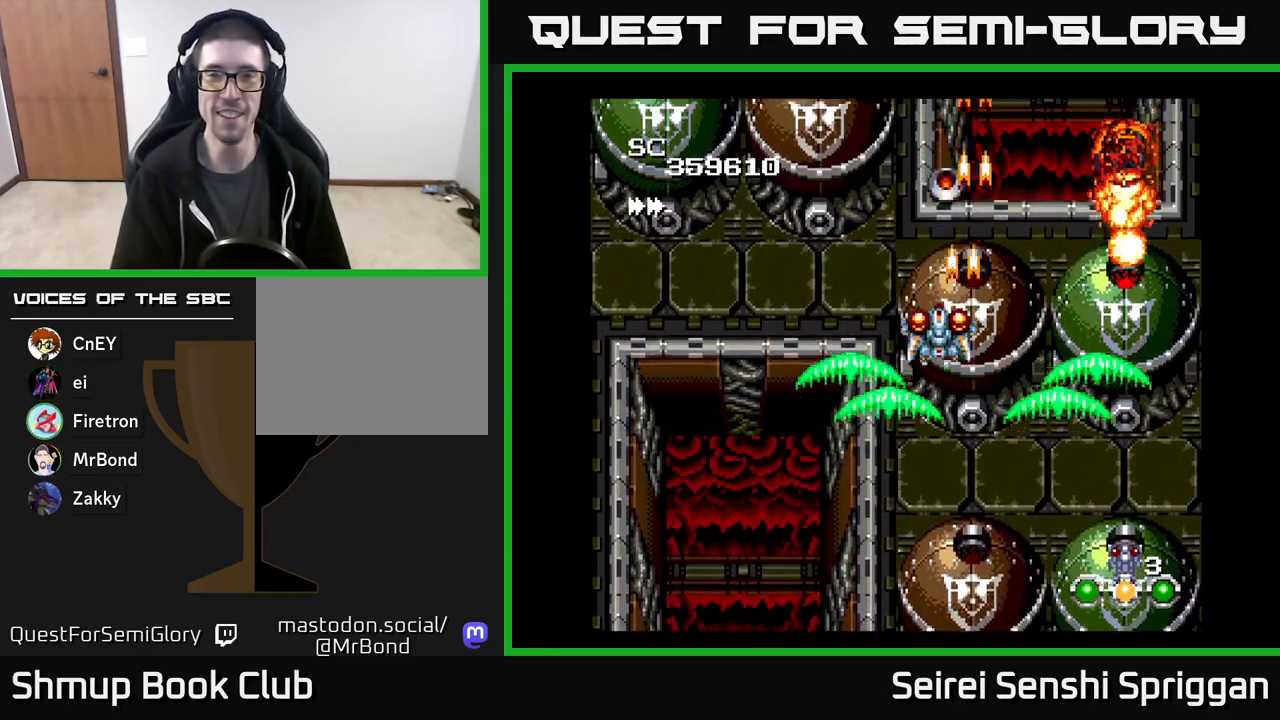
{"buttons": ["X", "DPAD_UP"], "events": [[100, "DPAD_DOWN", "down"], [100, "DPAD_LEFT", "up"], [233, "DPAD_LEFT", "down"], [250, "DPAD_DOWN", "up"], [450, "DPAD_UP", "down"], [467, "DPAD_LEFT", "up"]]}
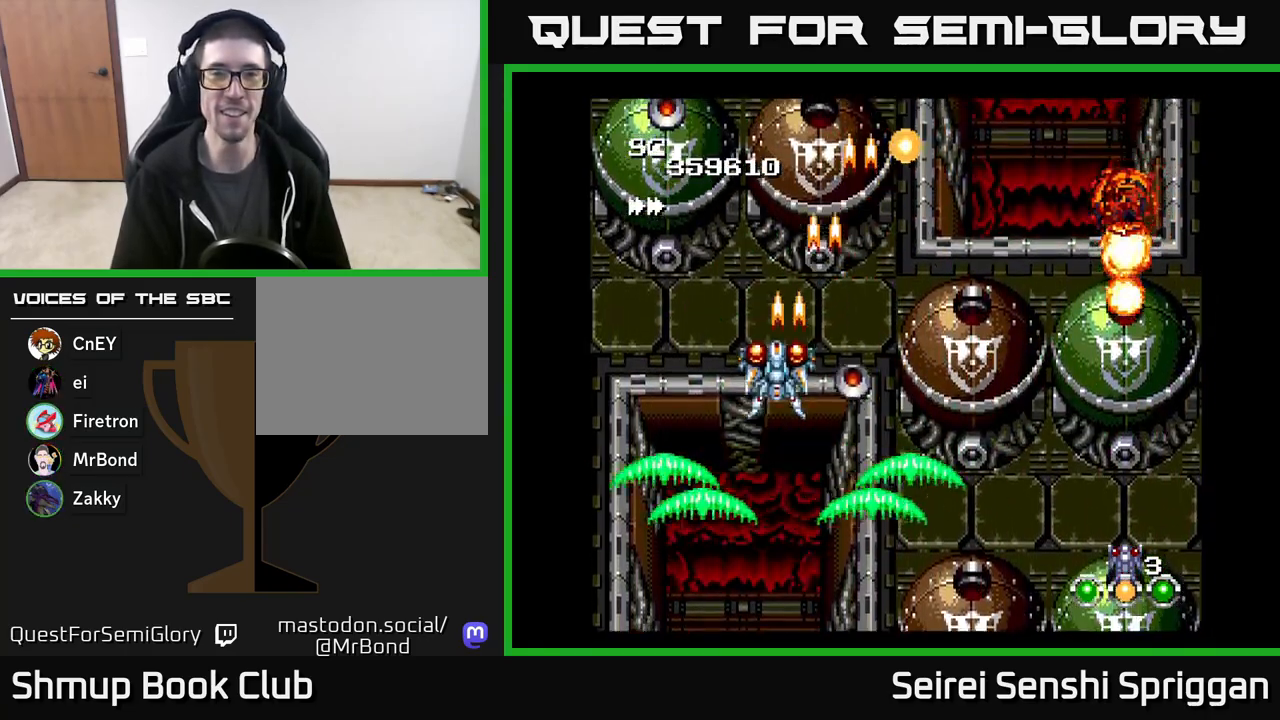
{"buttons": ["X"], "events": [[117, "DPAD_LEFT", "down"], [117, "DPAD_UP", "up"], [383, "DPAD_LEFT", "up"]]}
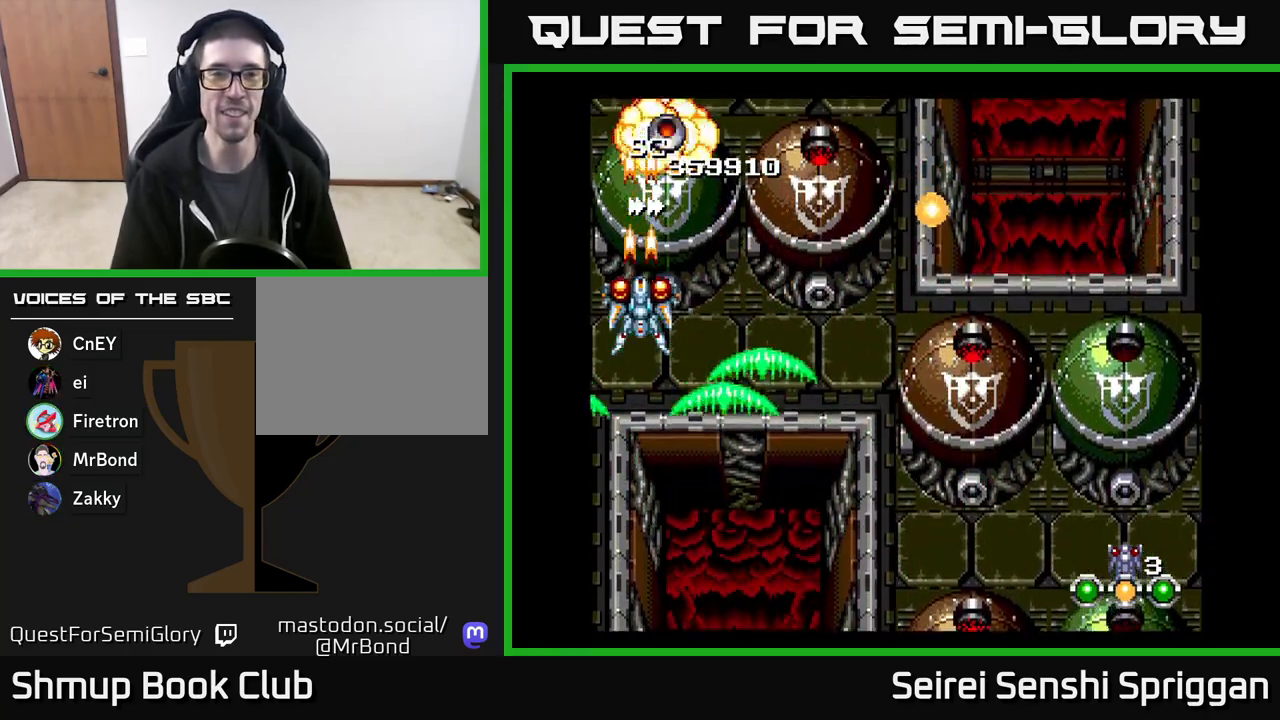
{"buttons": ["X", "DPAD_UP", "DPAD_RIGHT"], "events": [[100, "DPAD_RIGHT", "down"], [117, "DPAD_DOWN", "down"], [167, "DPAD_RIGHT", "up"], [350, "DPAD_DOWN", "up"], [350, "DPAD_RIGHT", "down"], [483, "DPAD_UP", "down"]]}
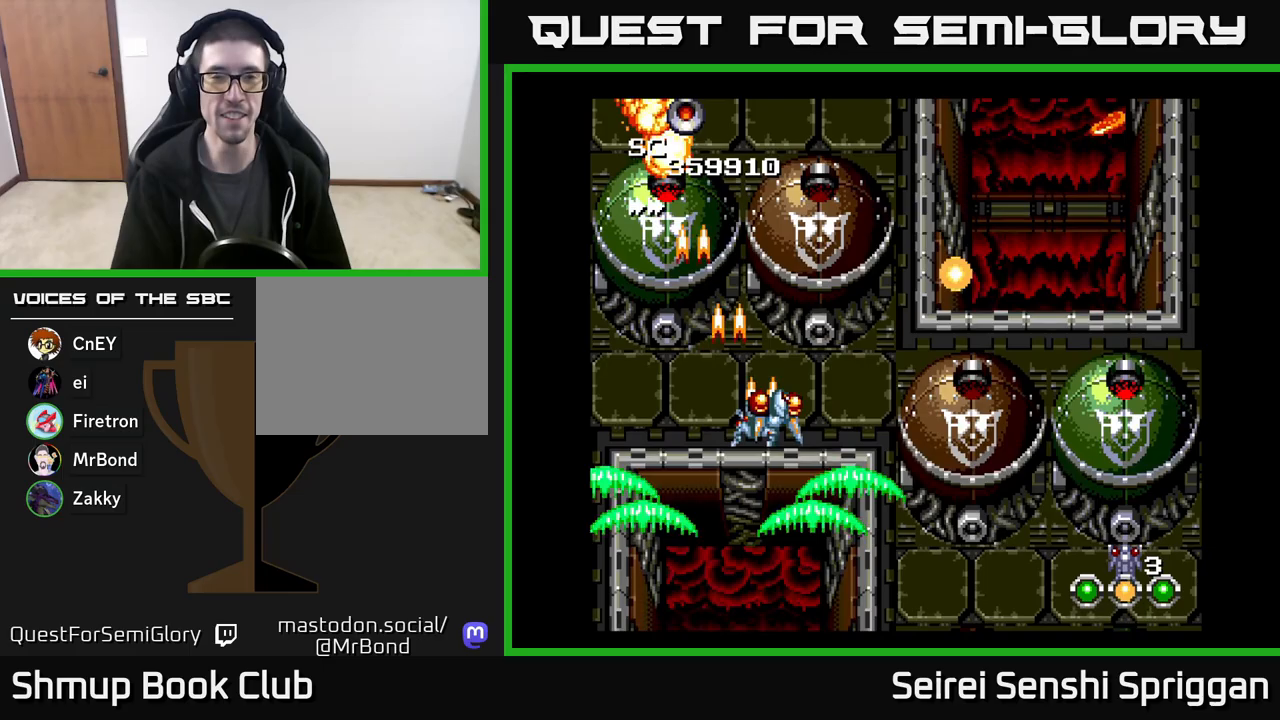
{"buttons": ["X", "DPAD_DOWN"], "events": [[267, "DPAD_UP", "up"], [500, "DPAD_DOWN", "down"], [500, "DPAD_RIGHT", "up"]]}
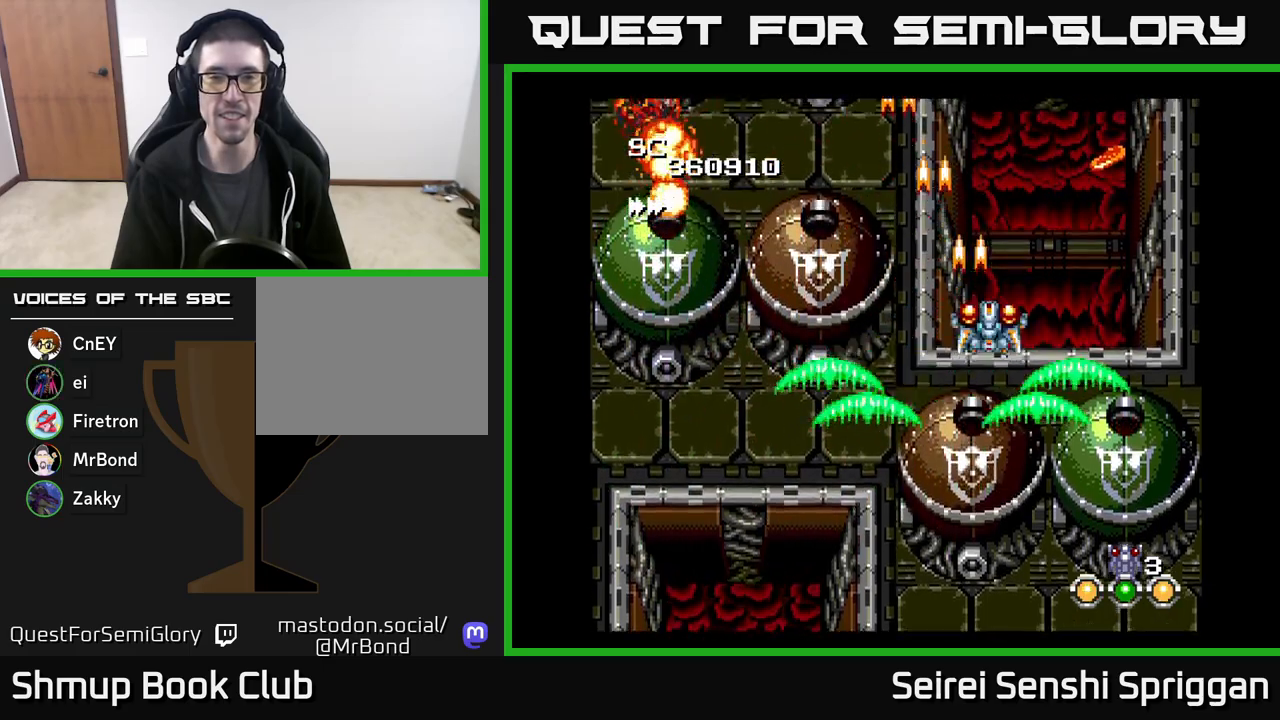
{"buttons": ["X", "DPAD_UP", "DPAD_LEFT"], "events": [[33, "DPAD_LEFT", "down"], [367, "DPAD_LEFT", "up"], [400, "DPAD_DOWN", "up"], [433, "DPAD_LEFT", "down"], [450, "DPAD_UP", "down"]]}
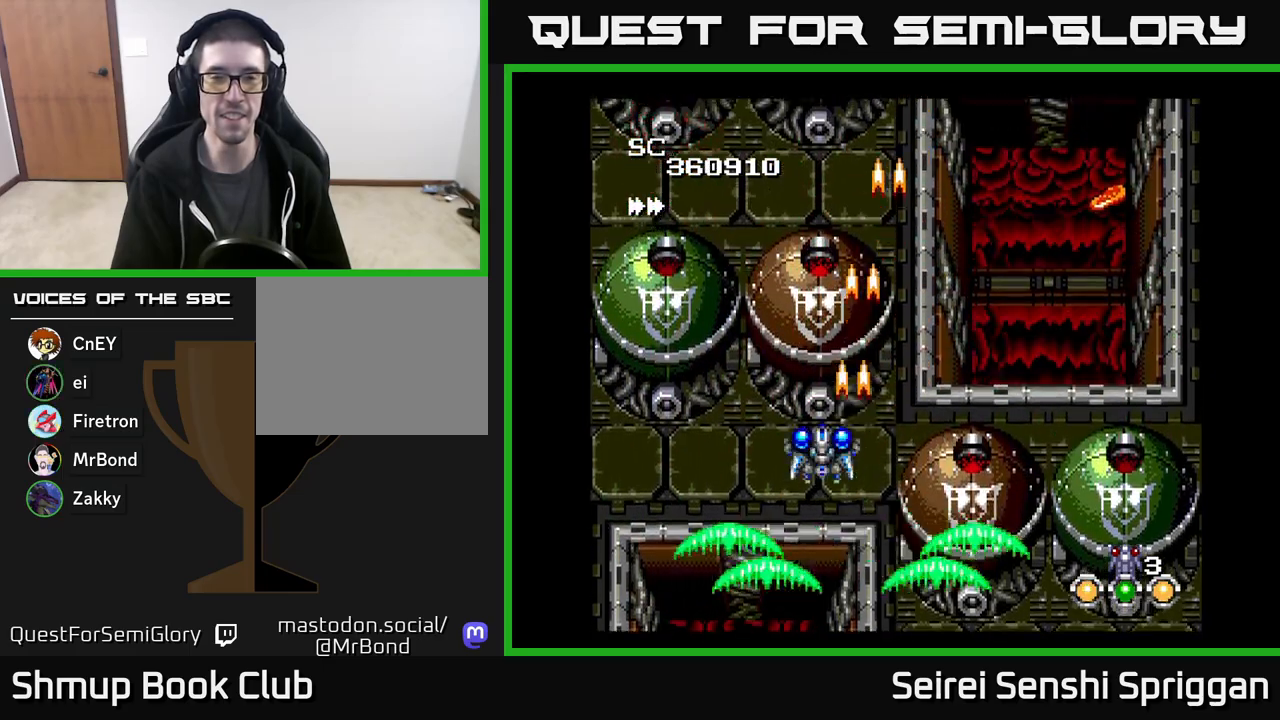
{"buttons": ["X", "DPAD_RIGHT"], "events": [[267, "DPAD_UP", "up"], [383, "DPAD_LEFT", "up"], [400, "DPAD_DOWN", "down"], [417, "DPAD_RIGHT", "down"], [433, "DPAD_DOWN", "up"]]}
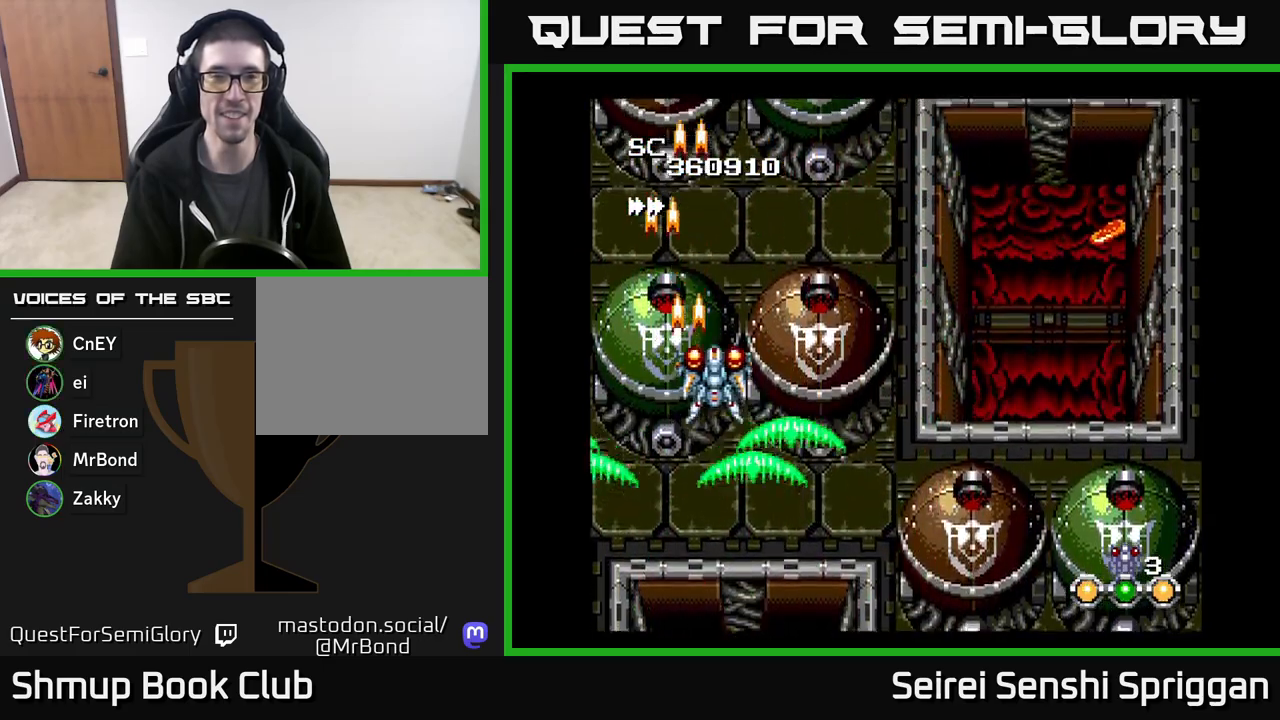
{"buttons": ["X", "DPAD_LEFT"], "events": [[317, "DPAD_RIGHT", "up"], [367, "DPAD_LEFT", "down"]]}
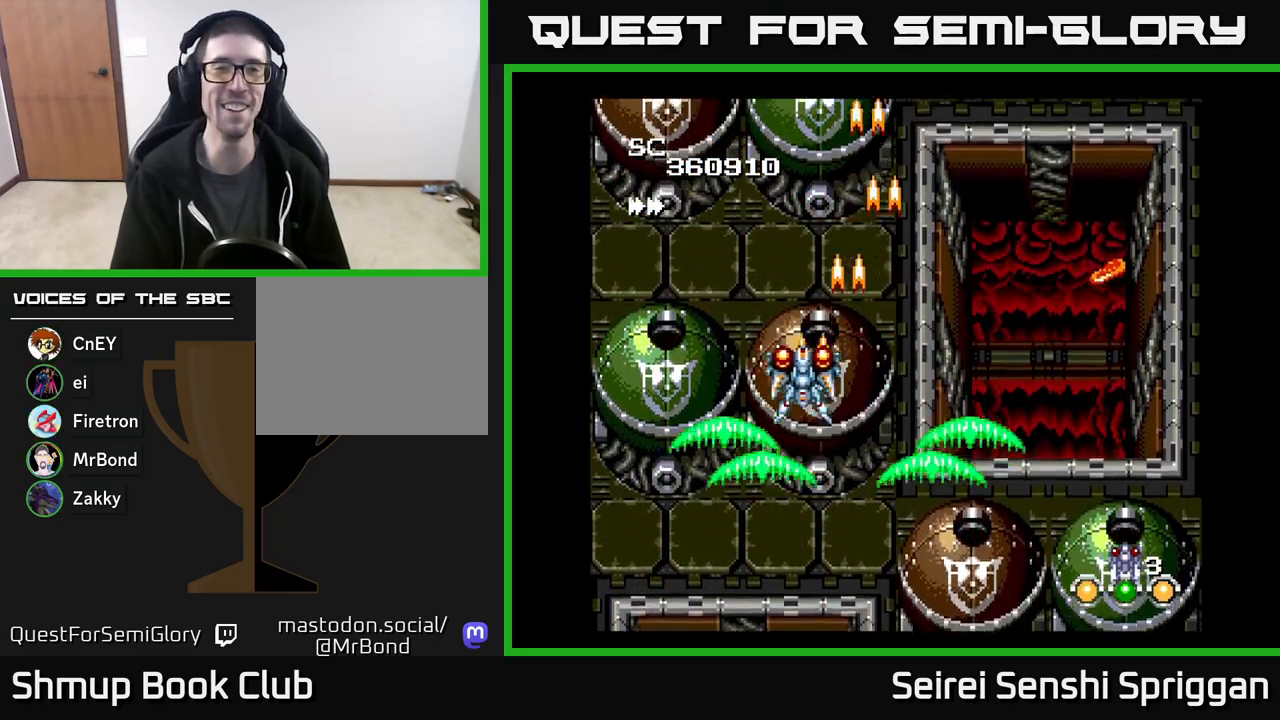
{"buttons": ["X", "DPAD_RIGHT"], "events": [[317, "DPAD_LEFT", "up"], [367, "DPAD_RIGHT", "down"]]}
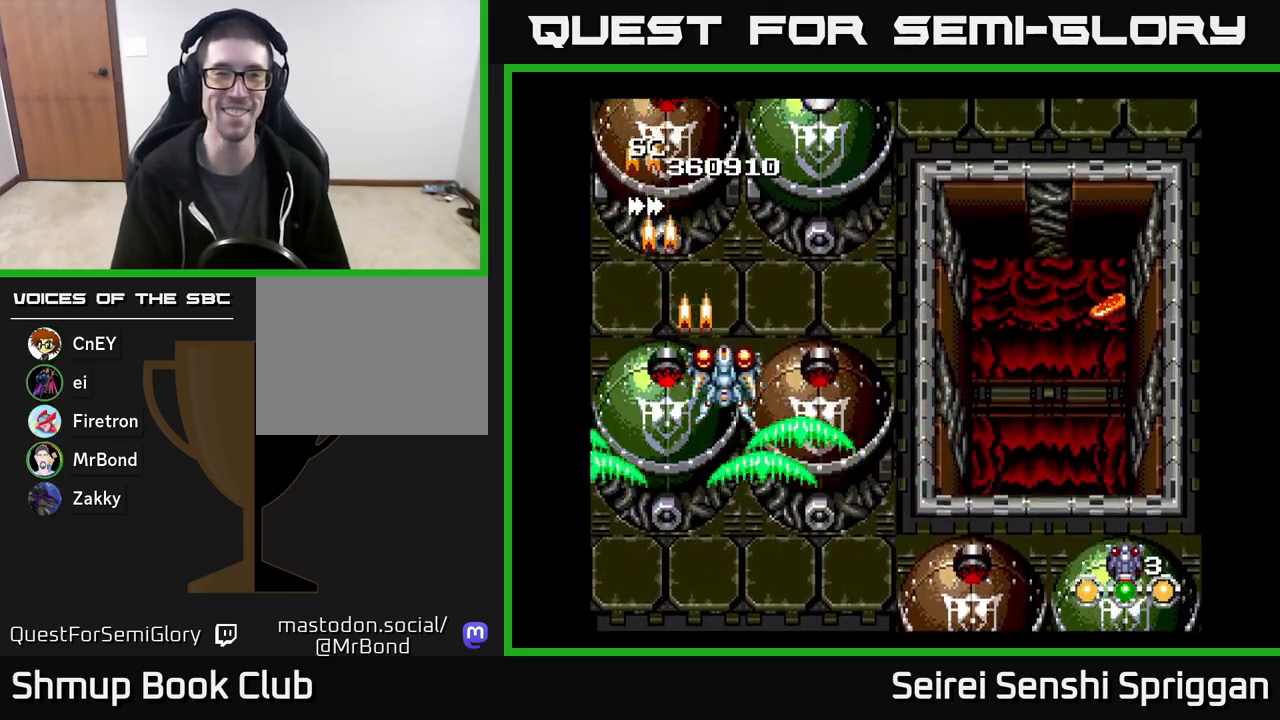
{"buttons": ["X", "DPAD_RIGHT"], "events": [[267, "DPAD_RIGHT", "up"], [300, "DPAD_LEFT", "down"], [467, "DPAD_LEFT", "up"], [483, "DPAD_RIGHT", "down"]]}
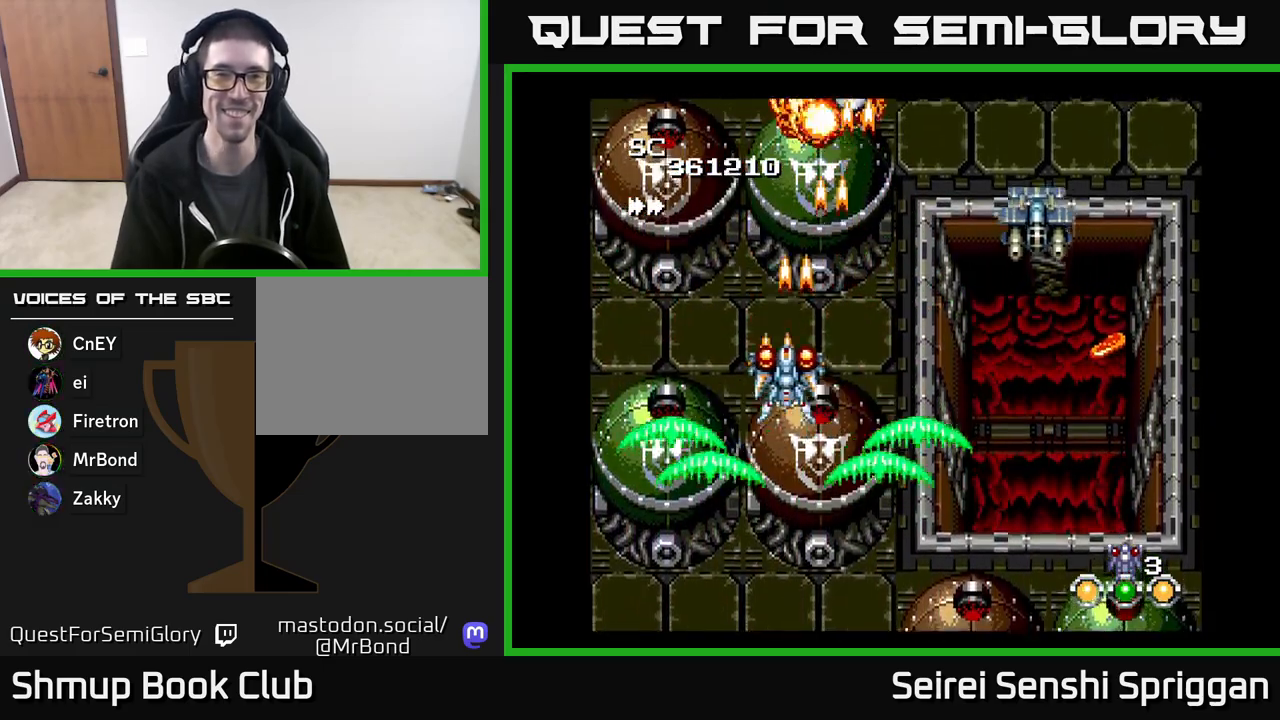
{"buttons": ["X", "DPAD_DOWN"], "events": [[183, "DPAD_DOWN", "down"], [433, "DPAD_RIGHT", "up"]]}
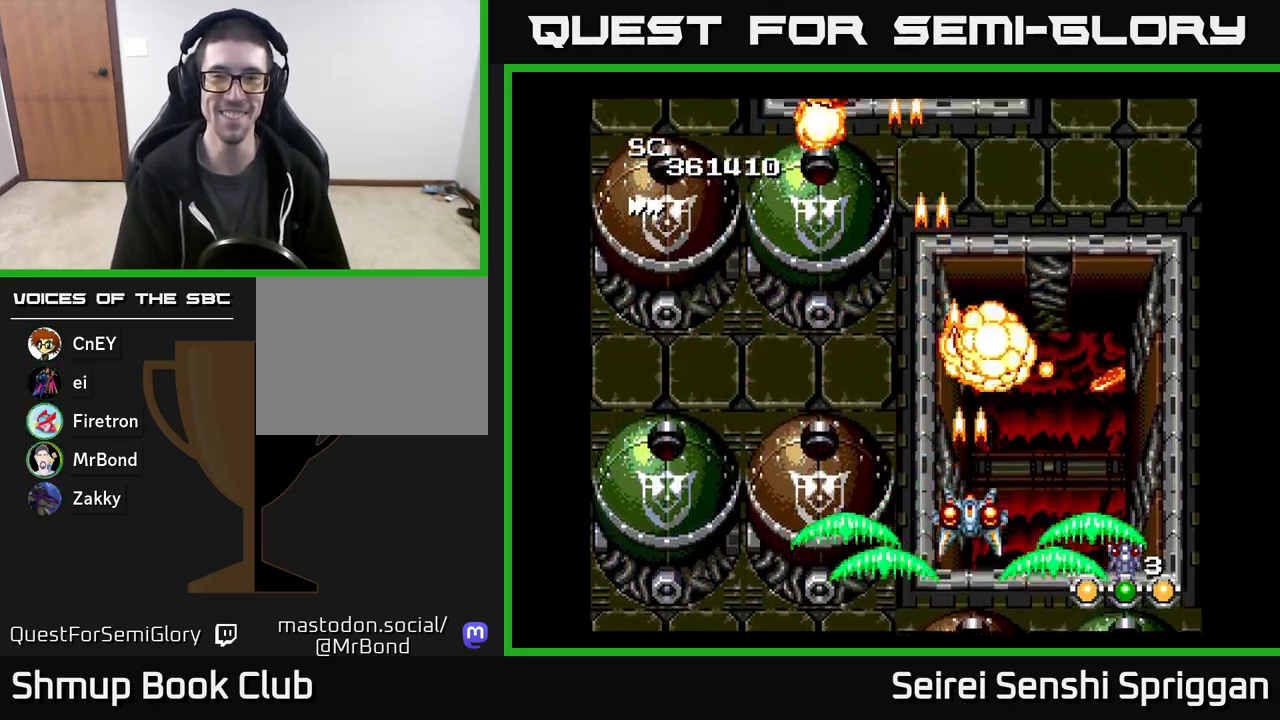
{"buttons": ["X", "DPAD_LEFT"], "events": [[17, "DPAD_LEFT", "down"], [83, "DPAD_LEFT", "up"], [167, "DPAD_DOWN", "up"], [450, "DPAD_LEFT", "down"]]}
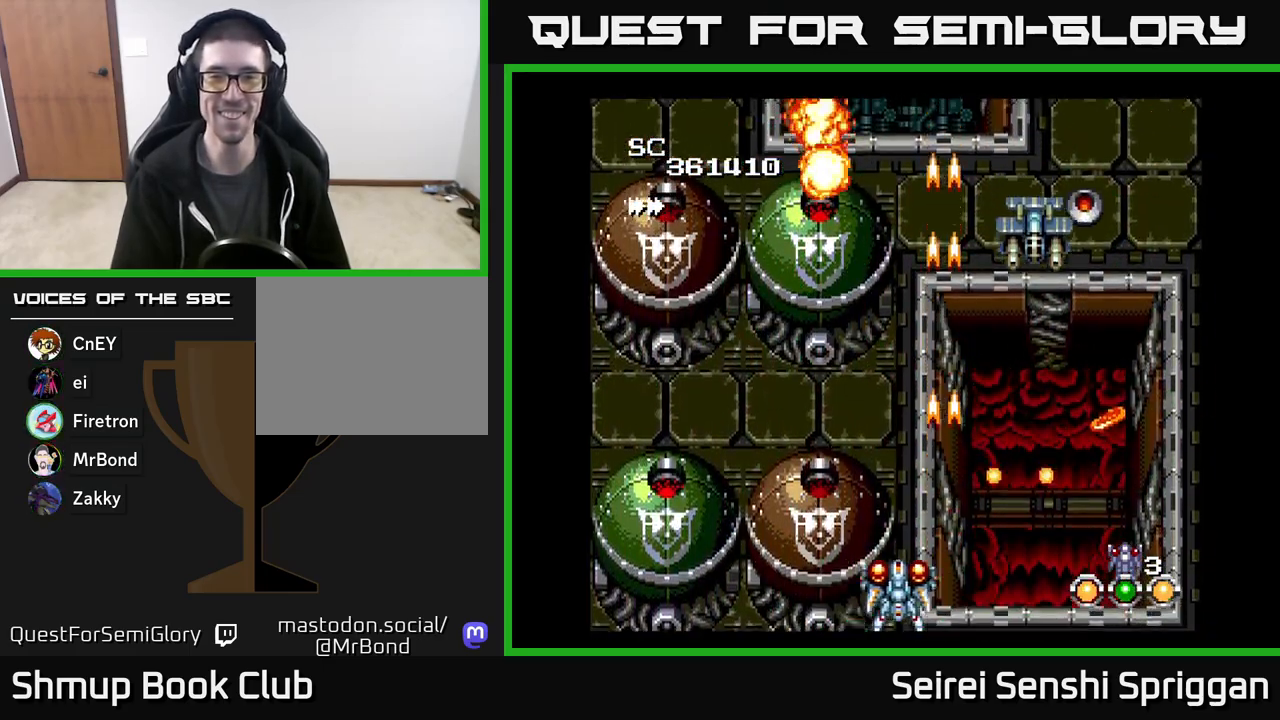
{"buttons": ["X", "DPAD_DOWN"], "events": [[50, "DPAD_UP", "down"], [83, "DPAD_LEFT", "up"], [183, "DPAD_RIGHT", "down"], [350, "DPAD_UP", "up"], [433, "DPAD_DOWN", "down"], [467, "DPAD_RIGHT", "up"]]}
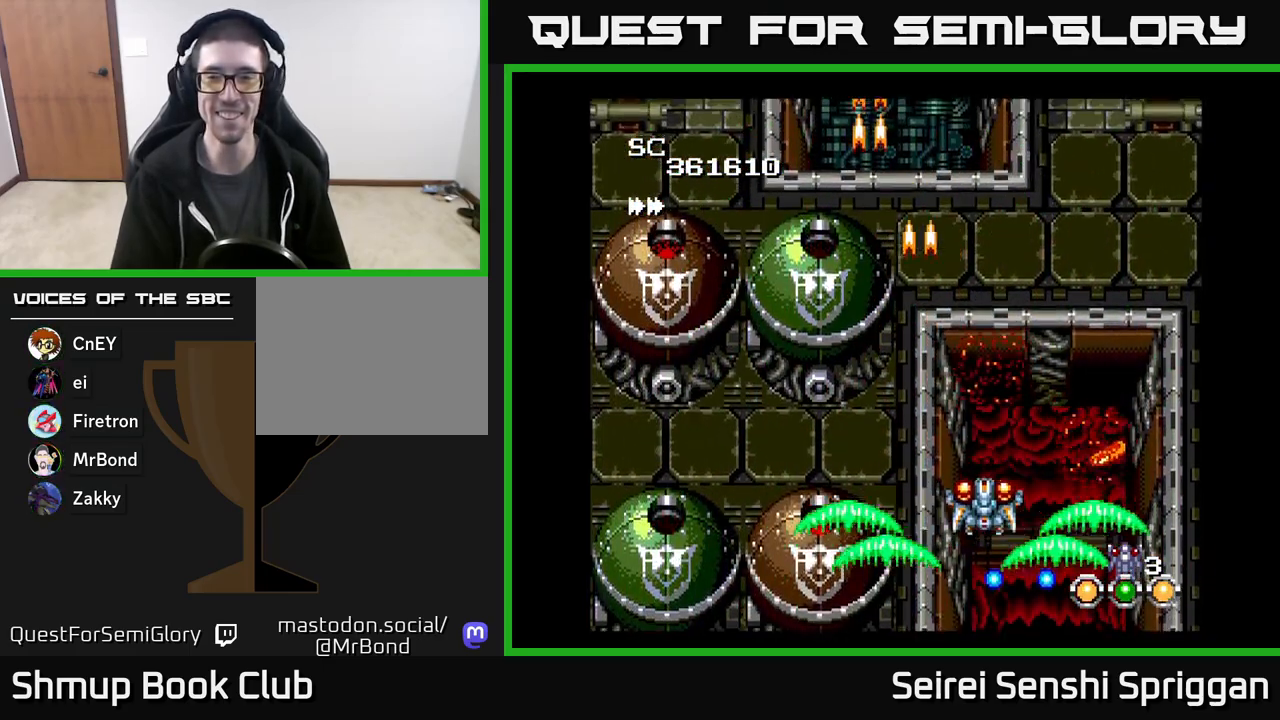
{"buttons": ["X", "DPAD_RIGHT"], "events": [[67, "DPAD_DOWN", "up"], [167, "DPAD_LEFT", "down"], [400, "DPAD_LEFT", "up"], [433, "DPAD_RIGHT", "down"]]}
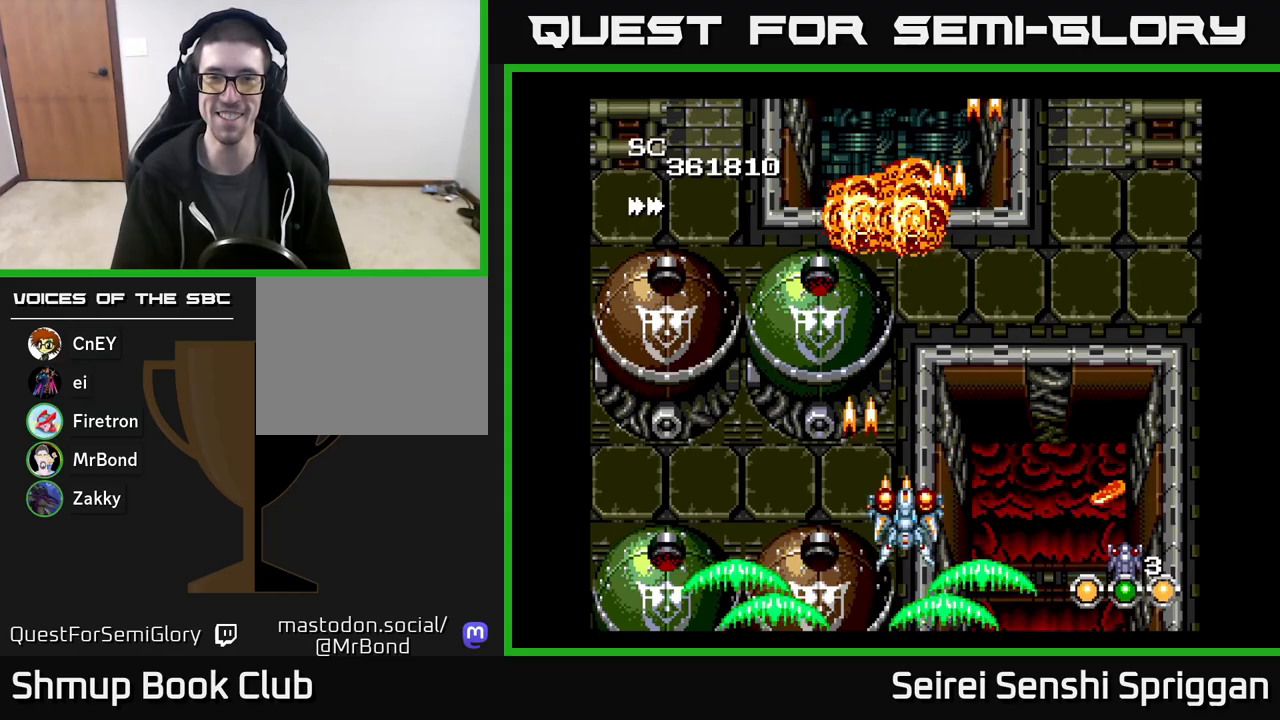
{"buttons": ["X", "DPAD_RIGHT"], "events": [[83, "DPAD_RIGHT", "up"], [83, "DPAD_UP", "down"], [117, "DPAD_LEFT", "down"], [167, "DPAD_UP", "up"], [250, "DPAD_LEFT", "up"], [267, "DPAD_DOWN", "down"], [283, "DPAD_RIGHT", "down"], [350, "DPAD_DOWN", "up"]]}
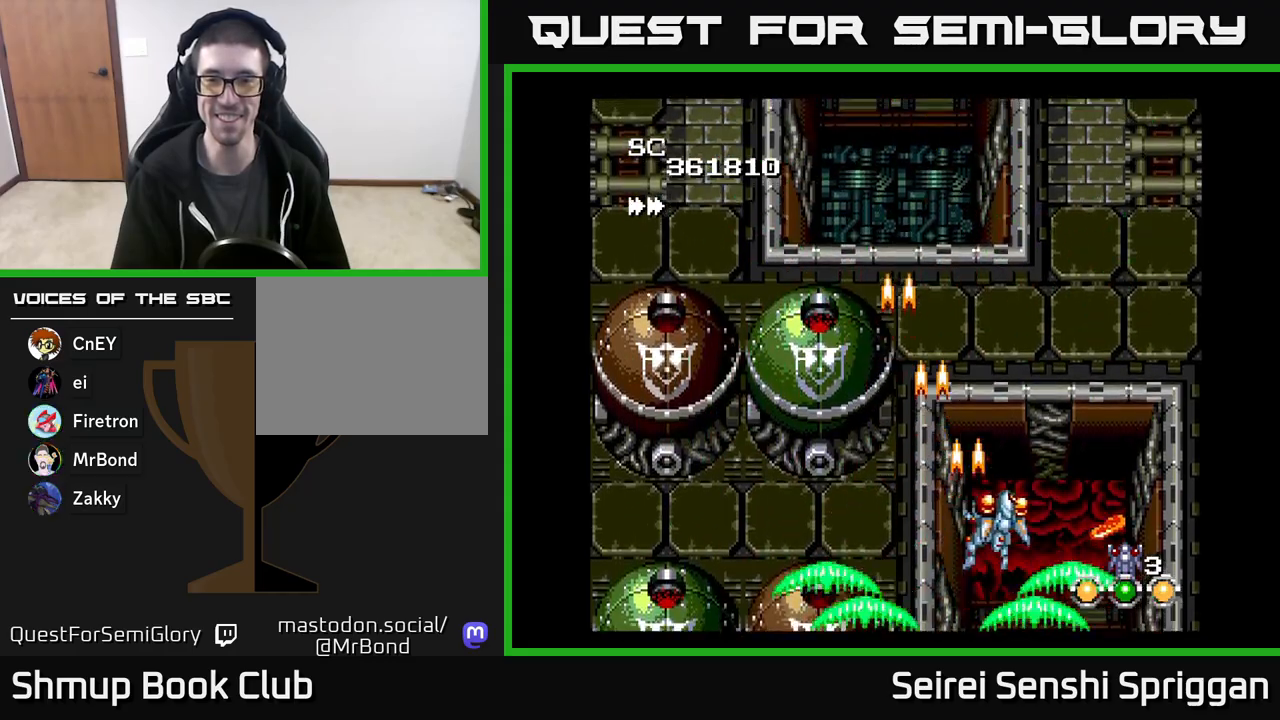
{"buttons": ["X", "DPAD_RIGHT"], "events": [[150, "DPAD_RIGHT", "up"], [183, "DPAD_LEFT", "down"], [300, "DPAD_UP", "down"], [367, "DPAD_LEFT", "up"], [417, "DPAD_RIGHT", "down"], [417, "DPAD_UP", "up"]]}
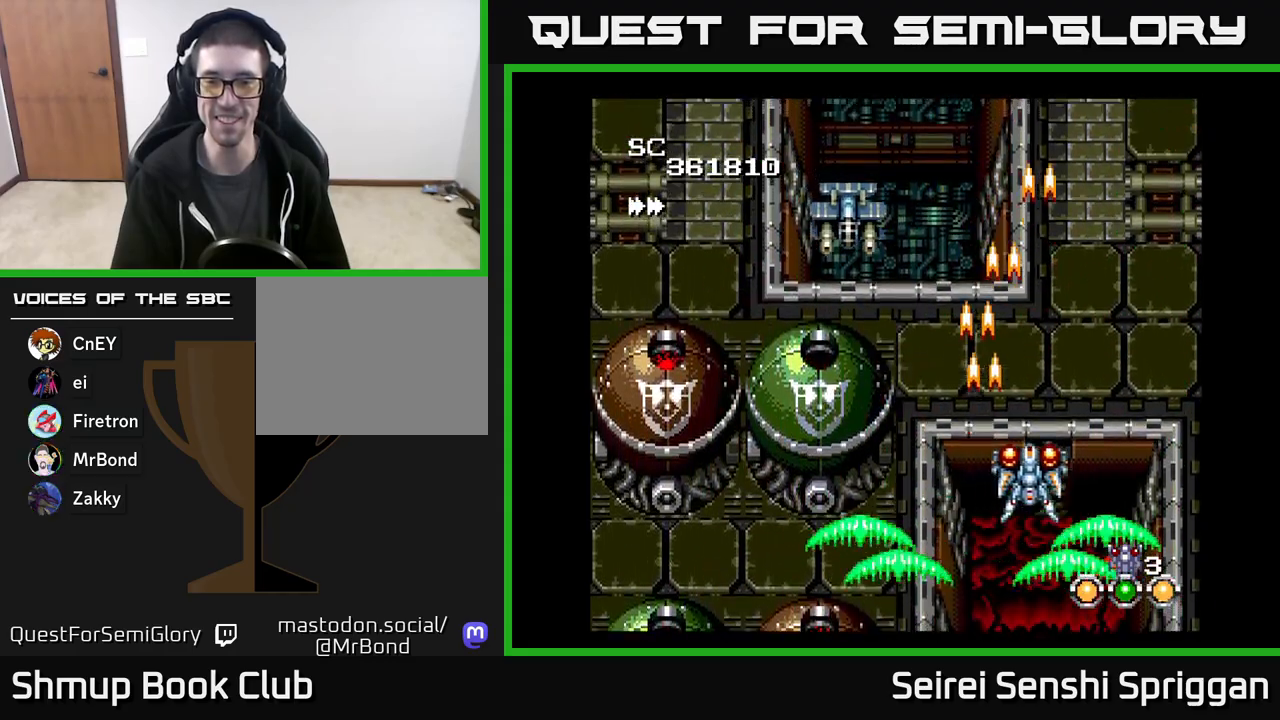
{"buttons": ["X", "DPAD_LEFT"], "events": [[50, "DPAD_DOWN", "down"], [283, "DPAD_RIGHT", "up"], [367, "DPAD_LEFT", "down"], [400, "DPAD_DOWN", "up"]]}
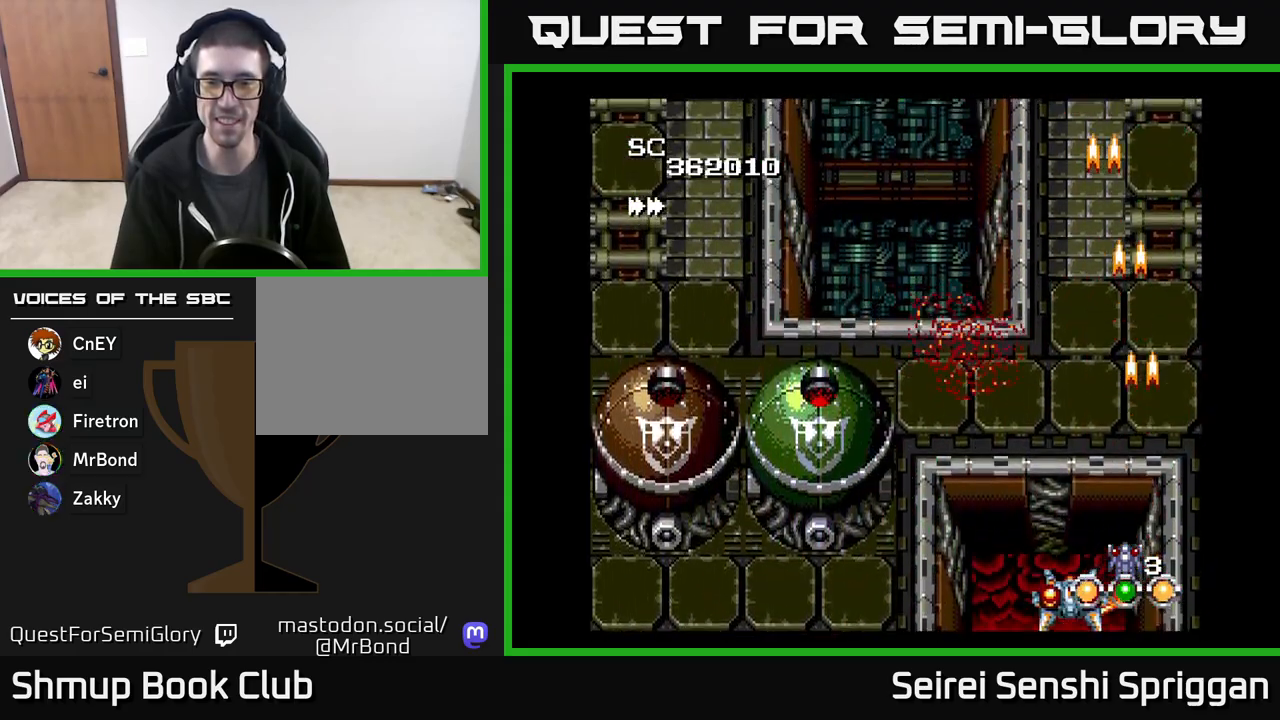
{"buttons": ["X", "DPAD_UP", "DPAD_LEFT"], "events": [[233, "DPAD_UP", "down"]]}
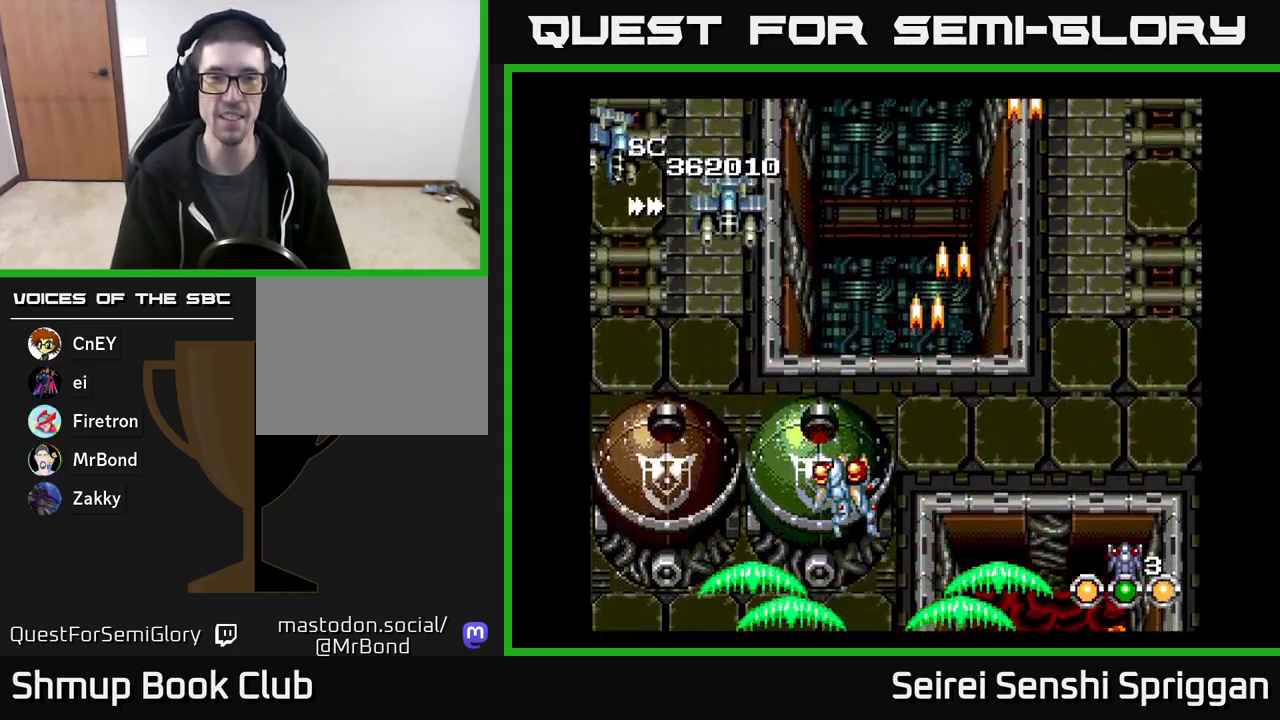
{"buttons": ["X", "DPAD_DOWN", "DPAD_RIGHT"], "events": [[133, "DPAD_UP", "up"], [250, "DPAD_DOWN", "down"], [250, "DPAD_LEFT", "up"], [350, "DPAD_LEFT", "down"], [383, "DPAD_LEFT", "up"], [450, "DPAD_RIGHT", "down"]]}
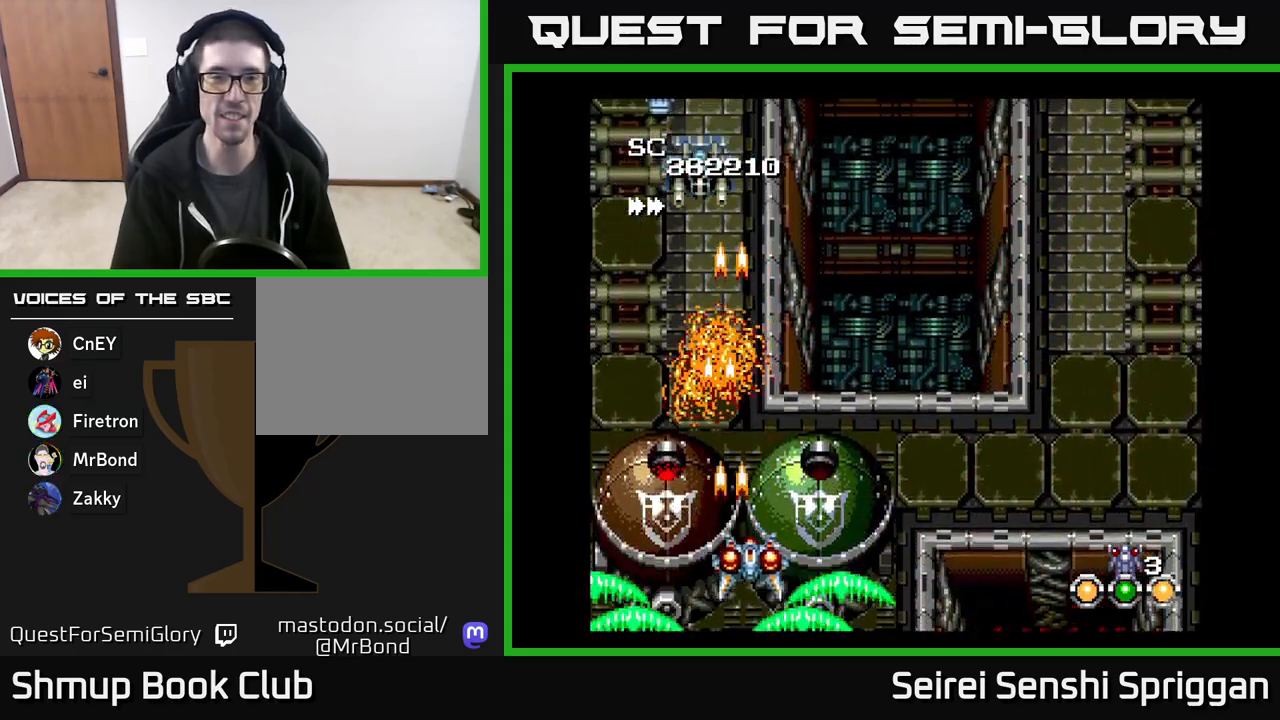
{"buttons": ["X", "DPAD_LEFT"], "events": [[17, "DPAD_DOWN", "up"], [17, "DPAD_RIGHT", "up"], [67, "DPAD_LEFT", "down"], [200, "DPAD_LEFT", "up"], [200, "DPAD_UP", "down"], [367, "DPAD_LEFT", "down"], [400, "DPAD_UP", "up"]]}
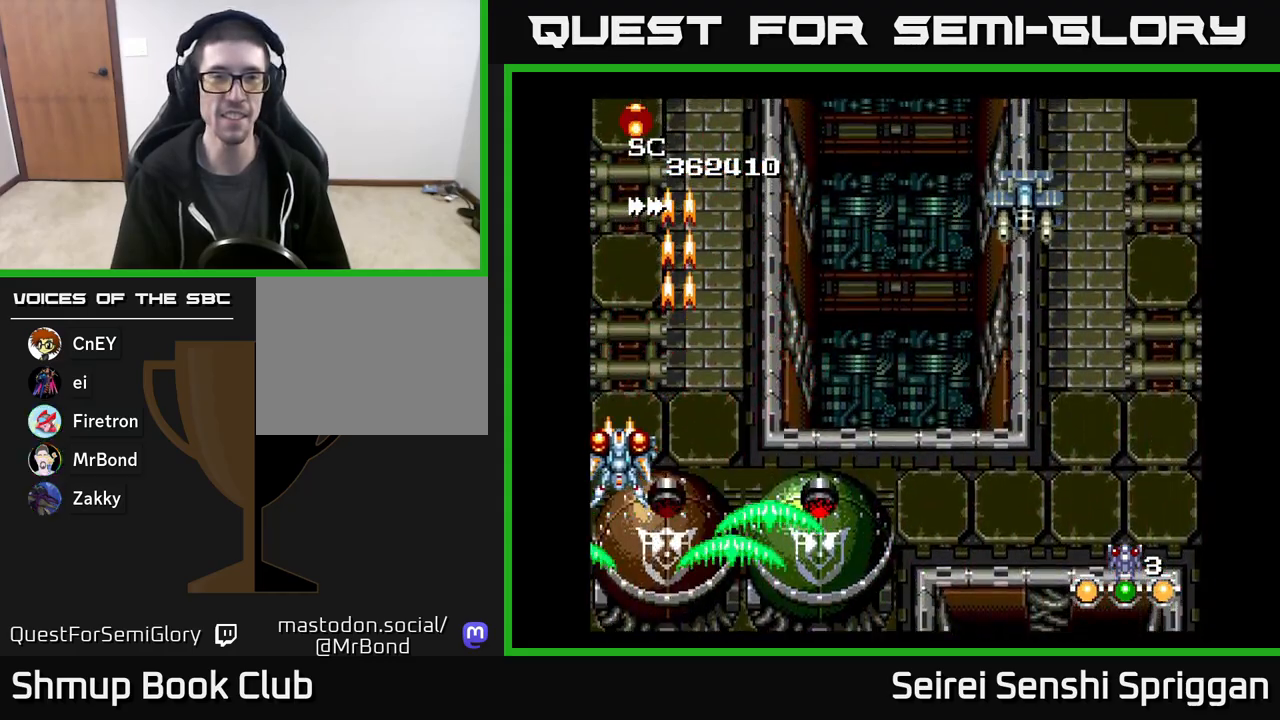
{"buttons": ["X", "DPAD_DOWN", "DPAD_RIGHT"], "events": [[17, "DPAD_LEFT", "up"], [50, "DPAD_RIGHT", "down"], [500, "DPAD_DOWN", "down"]]}
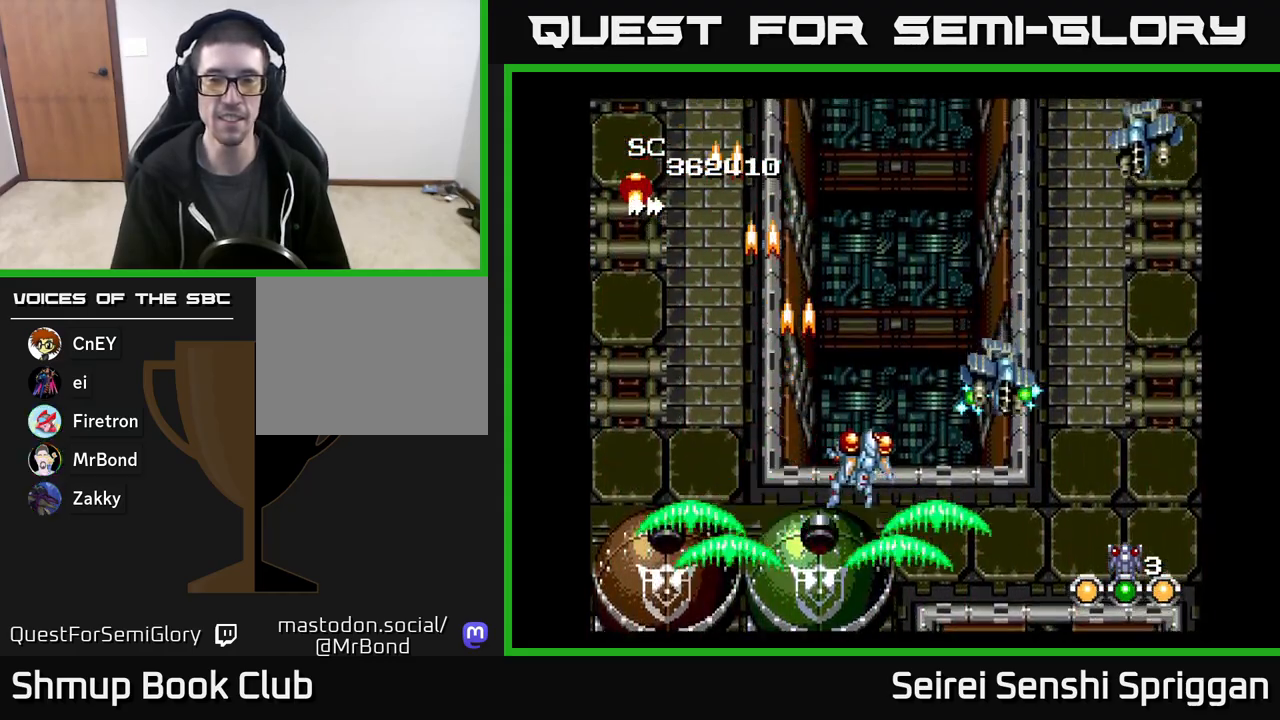
{"buttons": ["X", "DPAD_RIGHT"], "events": [[317, "DPAD_DOWN", "up"]]}
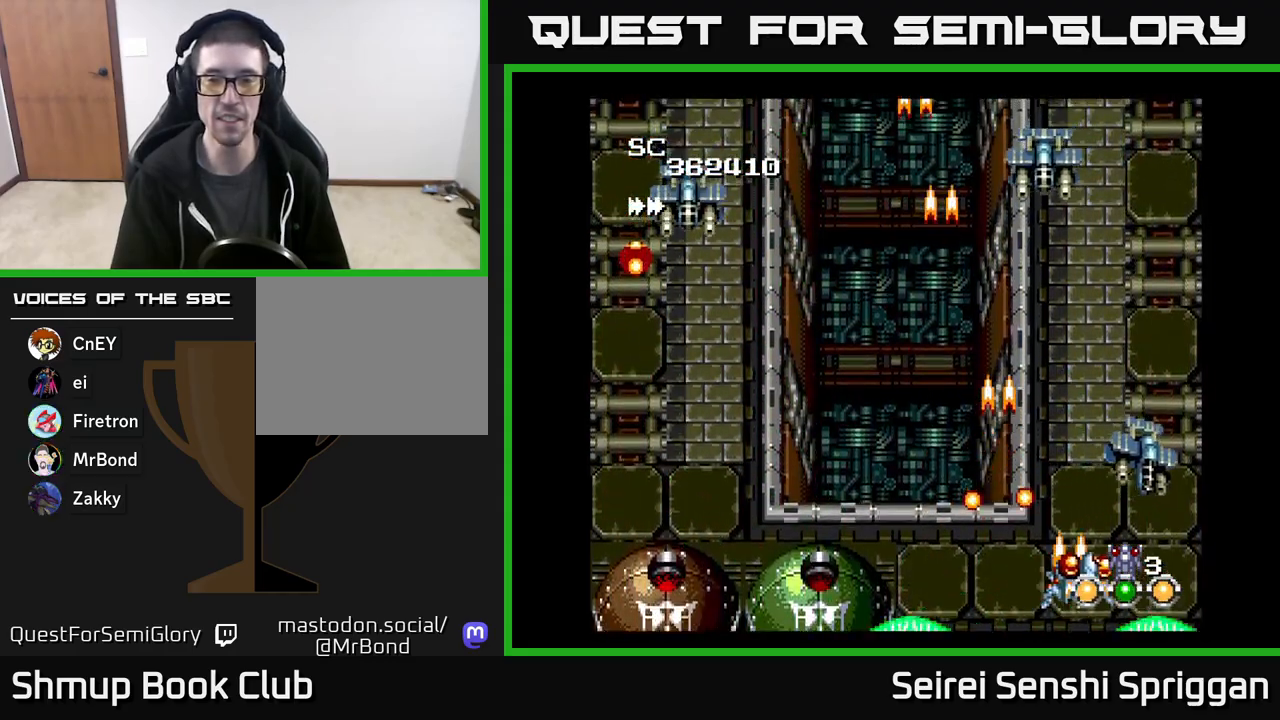
{"buttons": ["X", "DPAD_LEFT"], "events": [[217, "DPAD_RIGHT", "up"], [233, "DPAD_LEFT", "down"], [283, "DPAD_UP", "down"], [450, "DPAD_UP", "up"]]}
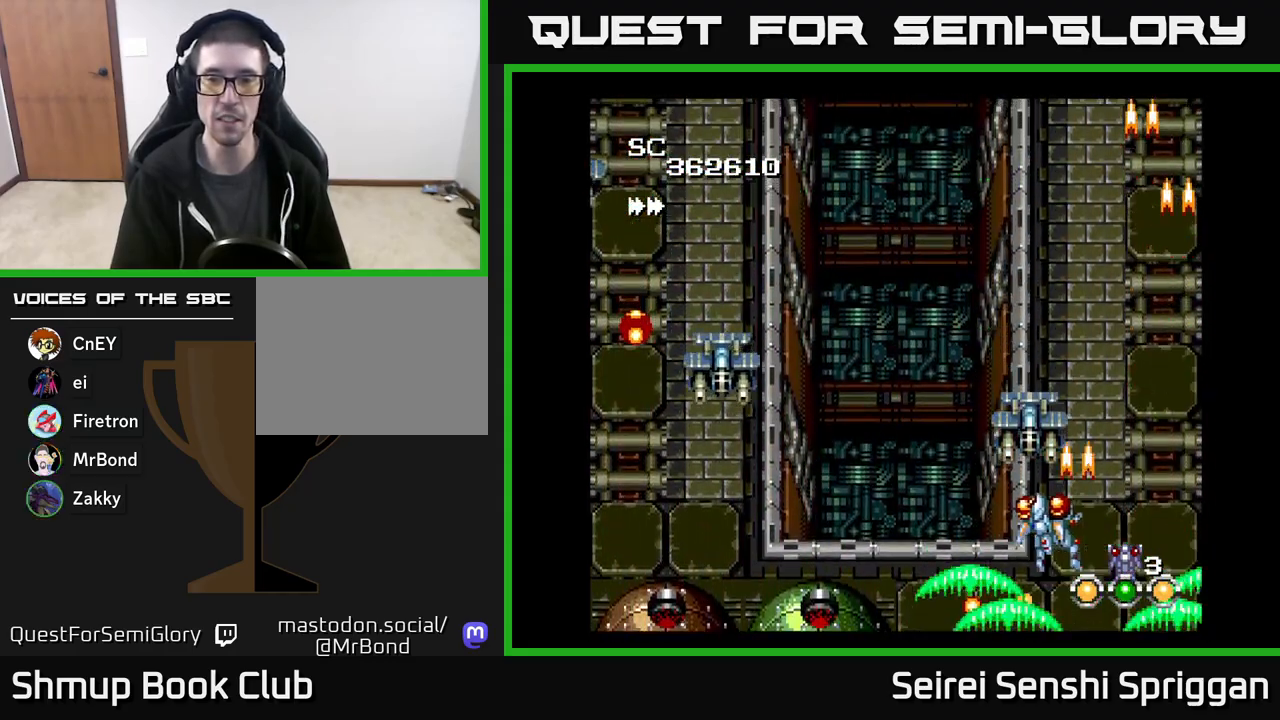
{"buttons": ["X", "DPAD_UP"], "events": [[100, "DPAD_DOWN", "down"], [217, "DPAD_DOWN", "up"], [367, "DPAD_LEFT", "up"], [367, "DPAD_UP", "down"], [417, "DPAD_RIGHT", "down"], [433, "DPAD_RIGHT", "up"]]}
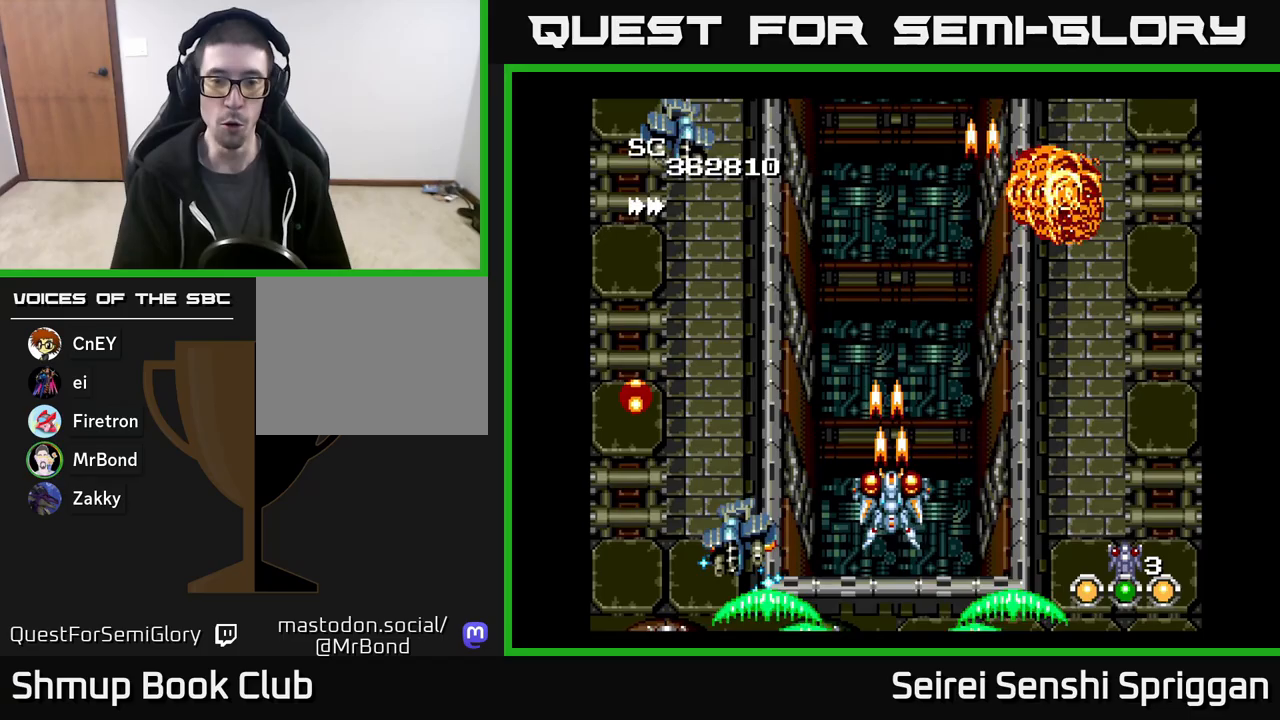
{"buttons": ["X", "DPAD_UP", "DPAD_LEFT"], "events": [[50, "DPAD_UP", "up"], [67, "DPAD_RIGHT", "down"], [100, "DPAD_RIGHT", "up"], [117, "DPAD_DOWN", "down"], [133, "DPAD_LEFT", "down"], [183, "DPAD_DOWN", "up"], [250, "DPAD_UP", "down"], [300, "DPAD_LEFT", "up"], [367, "DPAD_LEFT", "down"]]}
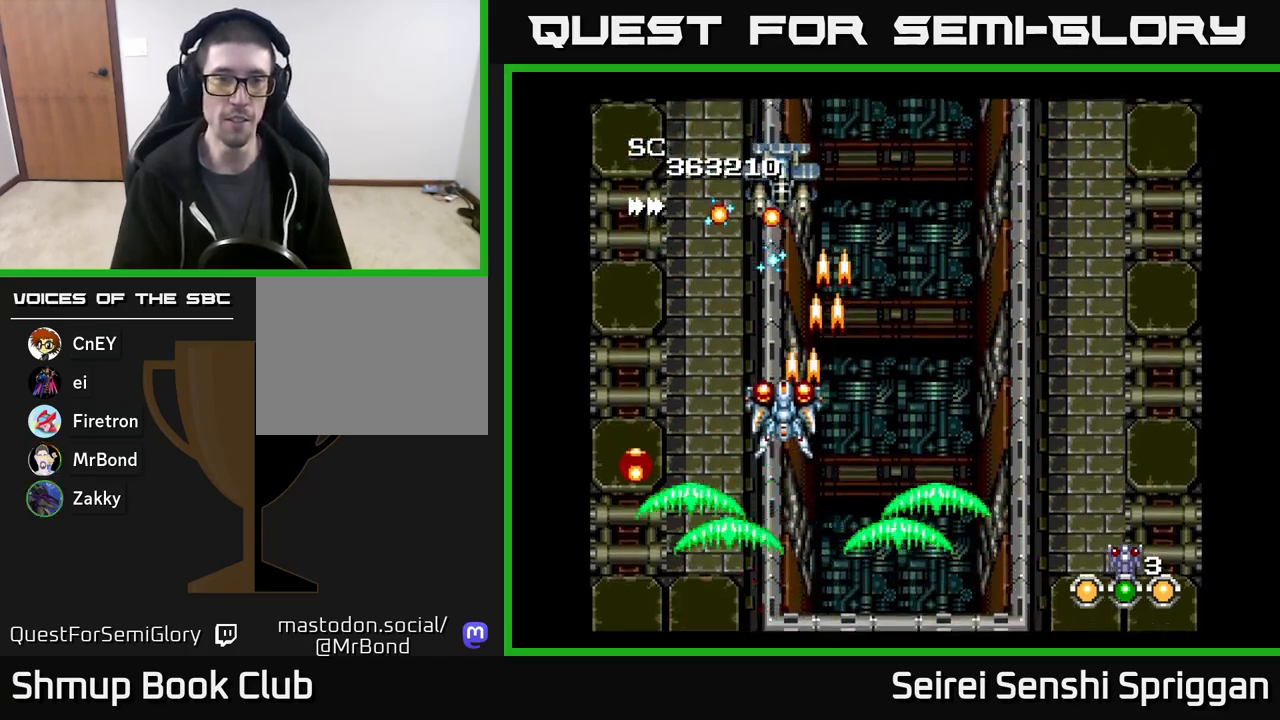
{"buttons": ["X", "DPAD_RIGHT"], "events": [[17, "DPAD_LEFT", "up"], [33, "DPAD_RIGHT", "down"], [83, "DPAD_RIGHT", "up"], [83, "DPAD_UP", "up"], [117, "DPAD_LEFT", "down"], [200, "DPAD_DOWN", "down"], [233, "DPAD_LEFT", "up"], [250, "DPAD_RIGHT", "down"], [500, "DPAD_DOWN", "up"]]}
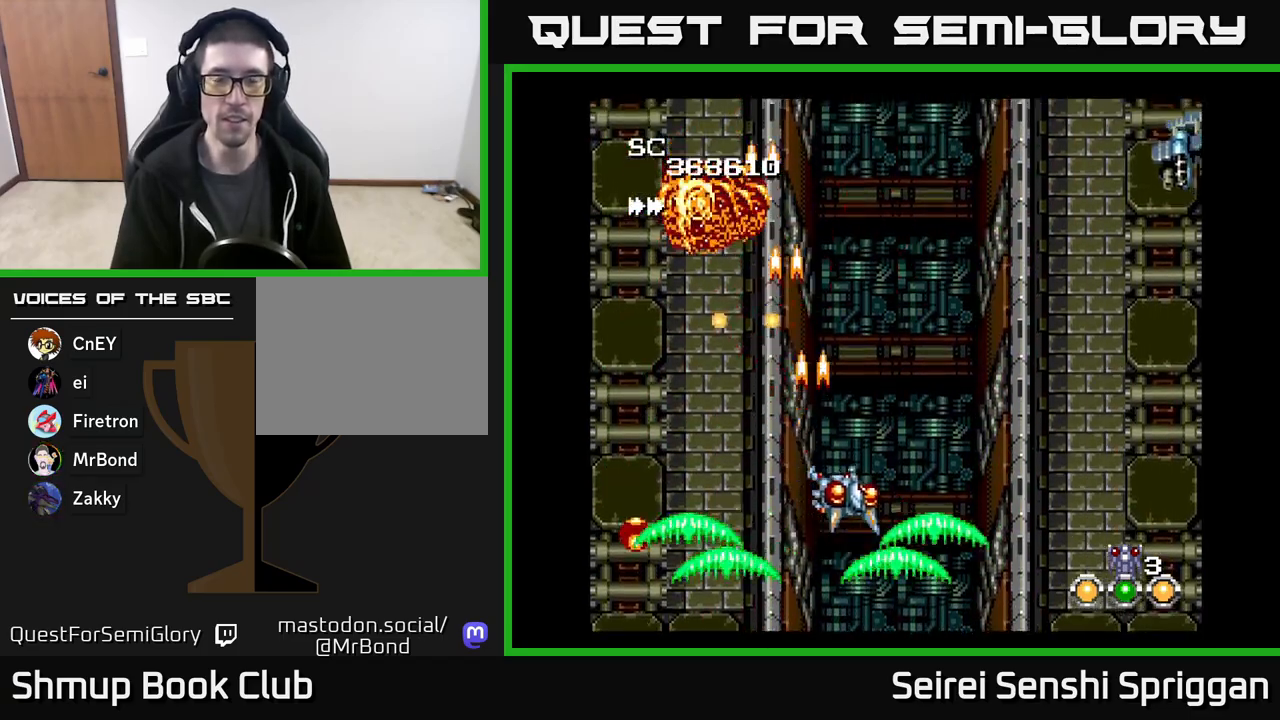
{"buttons": ["X", "DPAD_UP", "DPAD_RIGHT"], "events": [[133, "DPAD_RIGHT", "up"], [167, "DPAD_LEFT", "down"], [167, "DPAD_UP", "down"], [183, "DPAD_UP", "up"], [200, "DPAD_UP", "down"], [233, "DPAD_UP", "up"], [283, "DPAD_UP", "down"], [333, "DPAD_UP", "up"], [350, "DPAD_LEFT", "up"], [367, "DPAD_RIGHT", "down"], [500, "DPAD_UP", "down"]]}